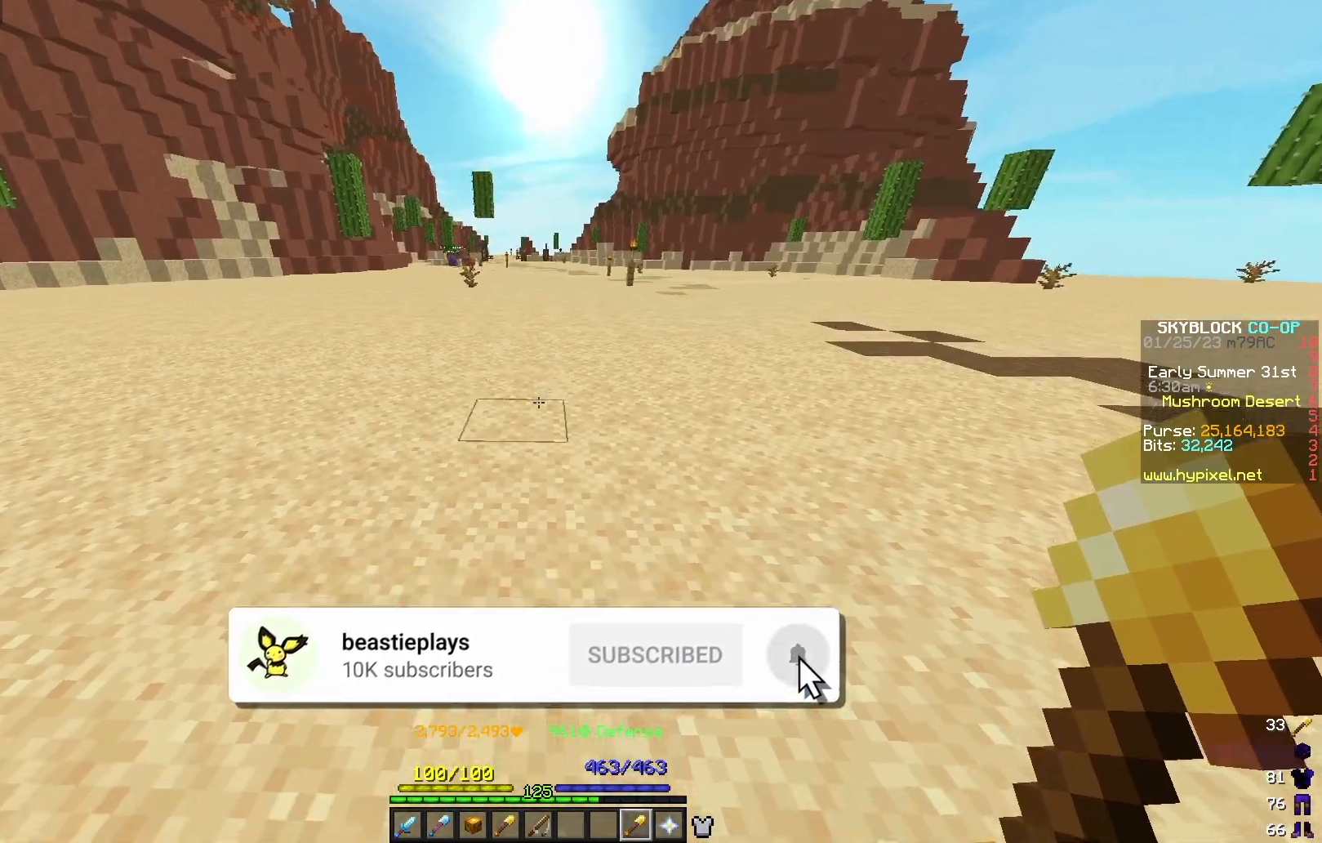
Gameplay with keyboard and mouse; each line is a JSON object with the keys and mouse buttons held at the frame after it. "events" lists presses ("down") and releases ("up") of "a", "d", "s", "w", "mouse_left" and "mouse_right" between this image and that frame as [ms after this image, input, new state], when the widget could be followed in between. "mouse_left", "mouse_right" = the "left", "right" buttons of the "mouse" list. No other keys are recorded. Fast repeated clicks can show as one long hold. Mouse movement is not recorded.
{"keys": ["w"], "mouse": ["left"], "events": [[17, "w", "down"], [250, "mouse_left", "down"]]}
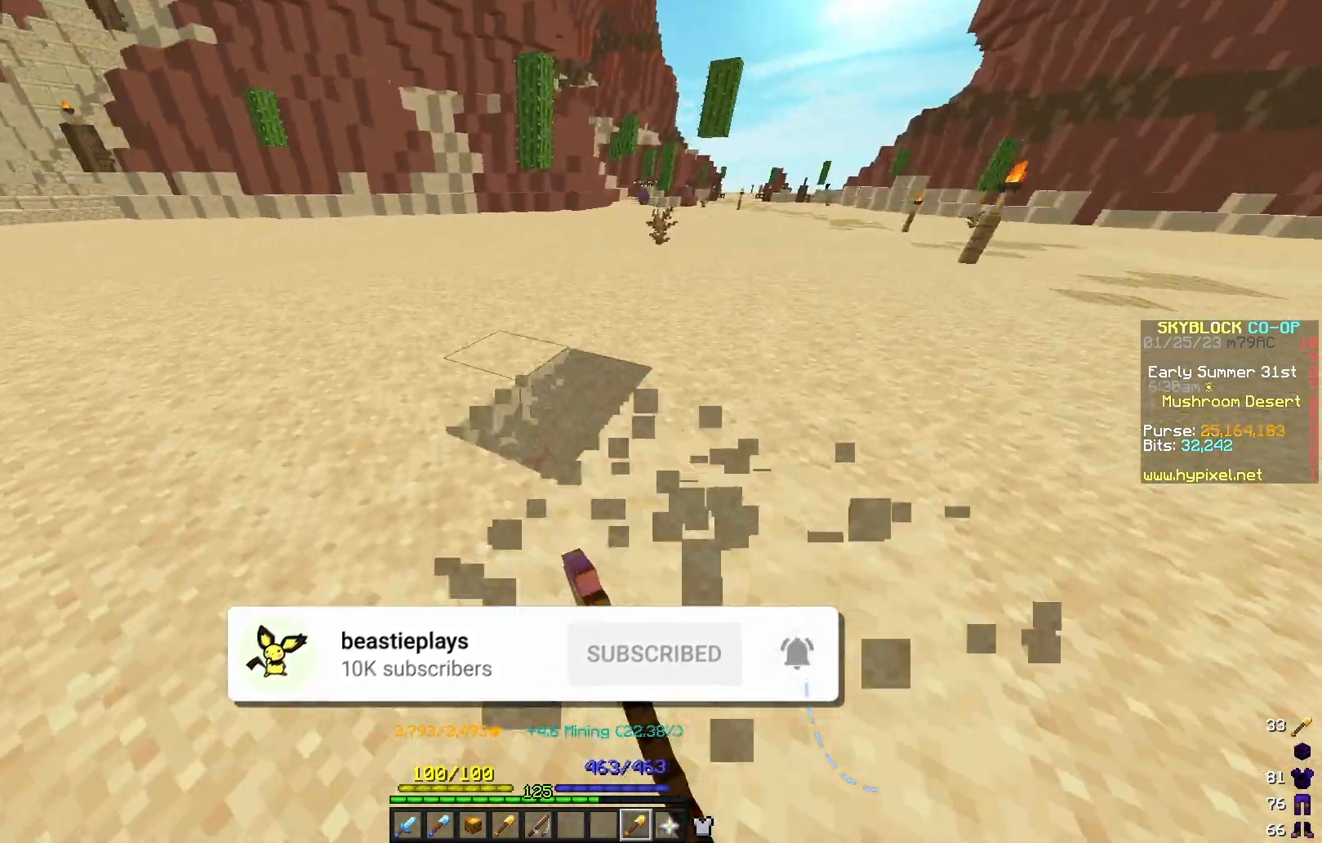
{"keys": ["w"], "mouse": ["left"], "events": [[167, "d", "down"], [400, "d", "up"]]}
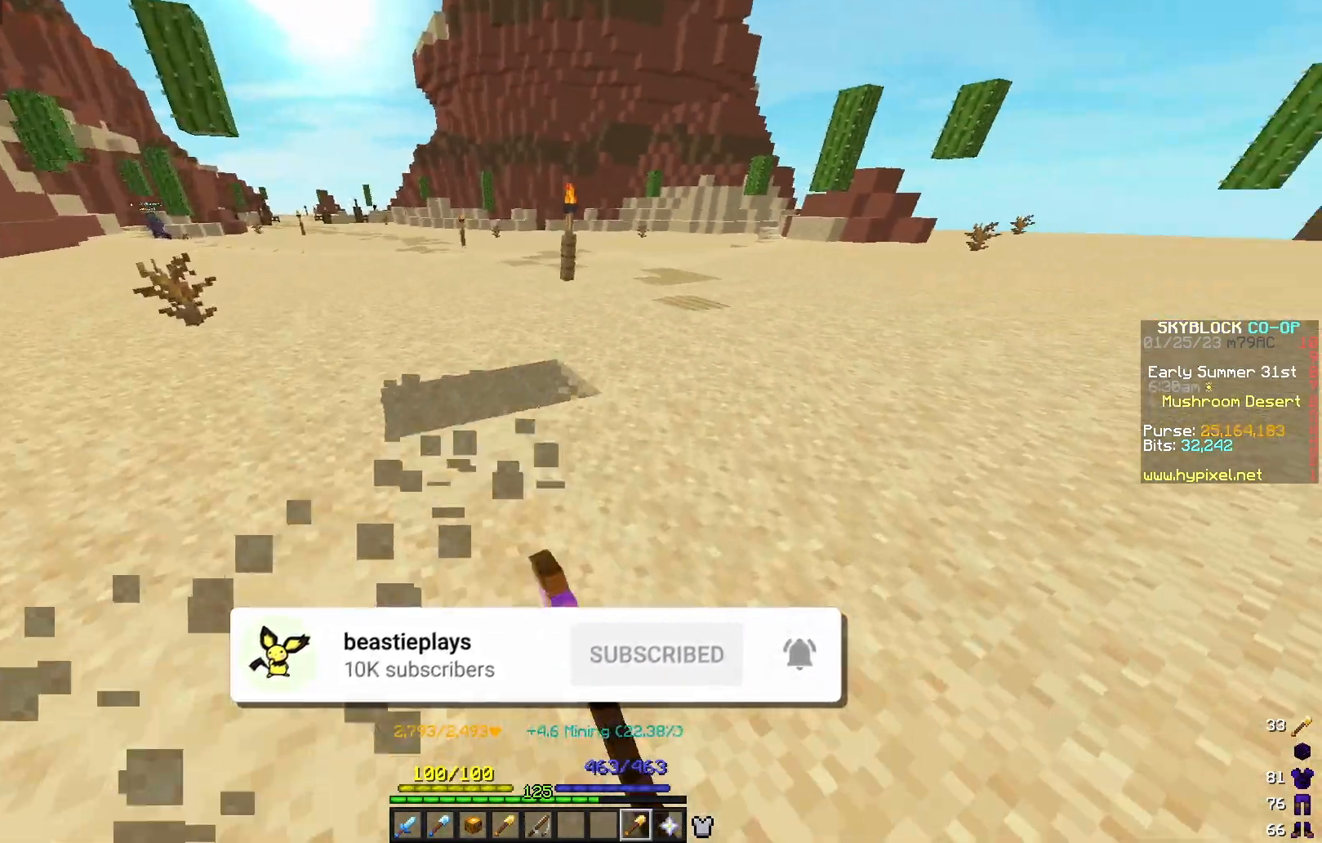
{"keys": ["d", "w"], "mouse": ["left"], "events": [[100, "a", "down"], [267, "a", "up"], [350, "d", "down"]]}
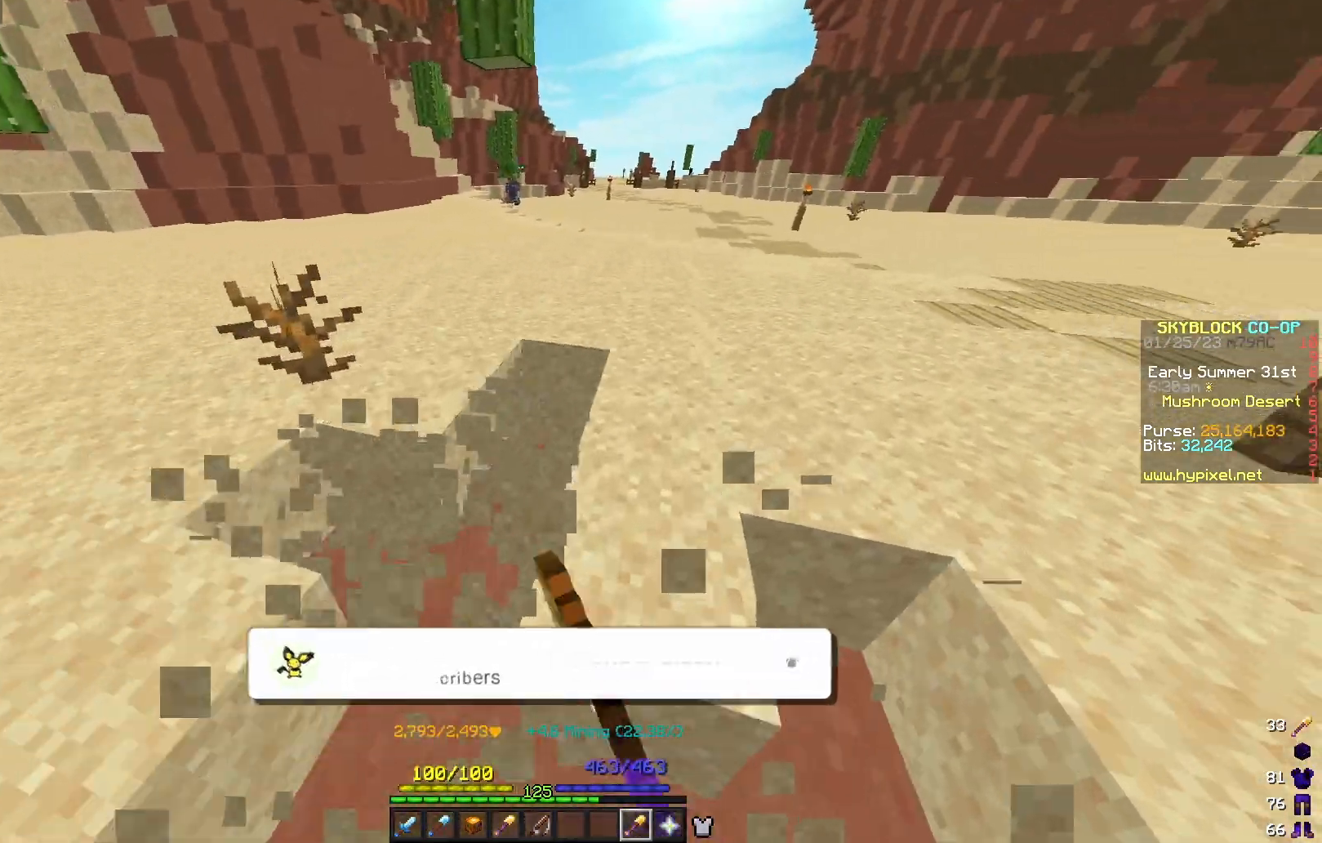
{"keys": ["d", "w"], "mouse": ["left"], "events": [[67, "d", "up"], [150, "a", "down"], [433, "a", "up"], [500, "d", "down"]]}
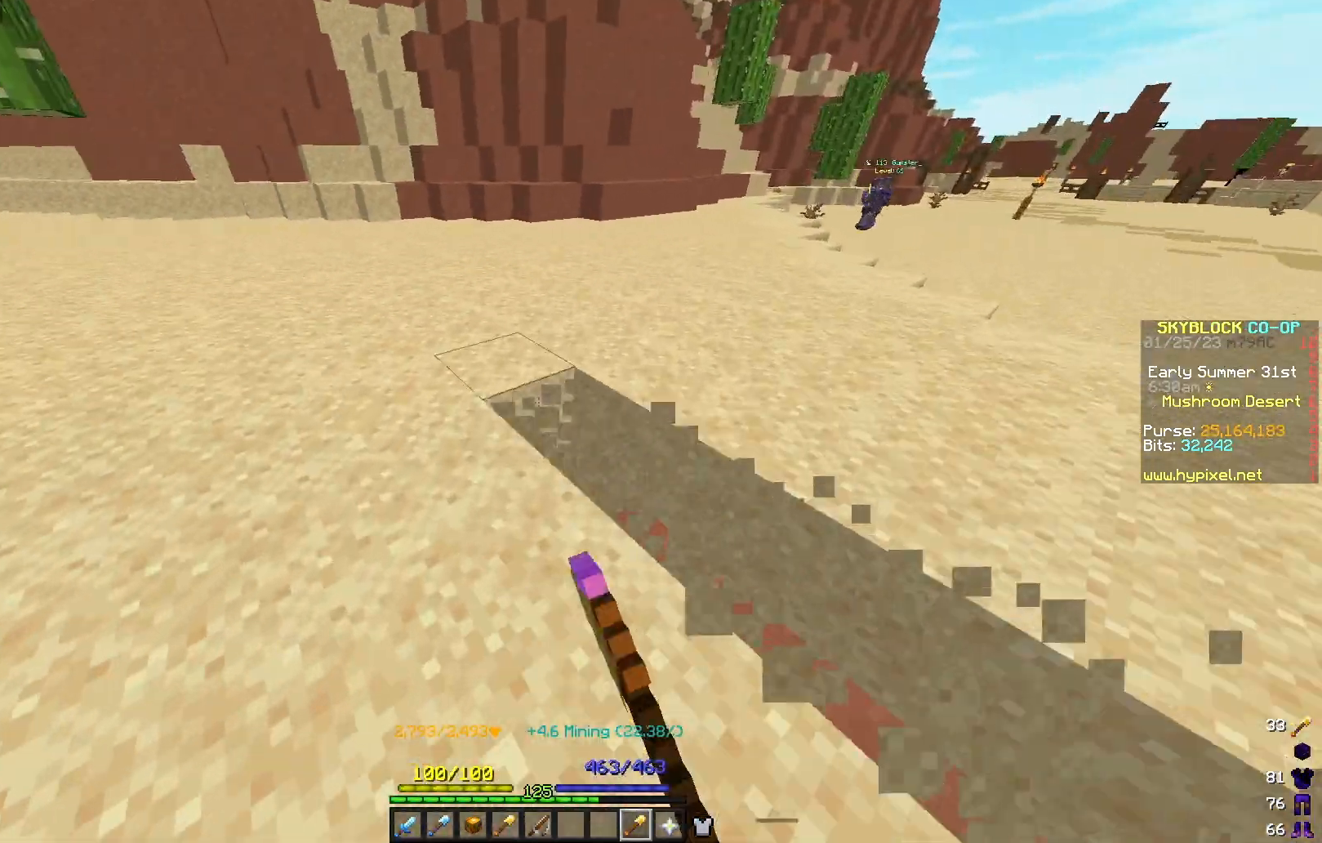
{"keys": ["a", "w"], "mouse": ["left"], "events": [[233, "d", "up"], [317, "a", "down"]]}
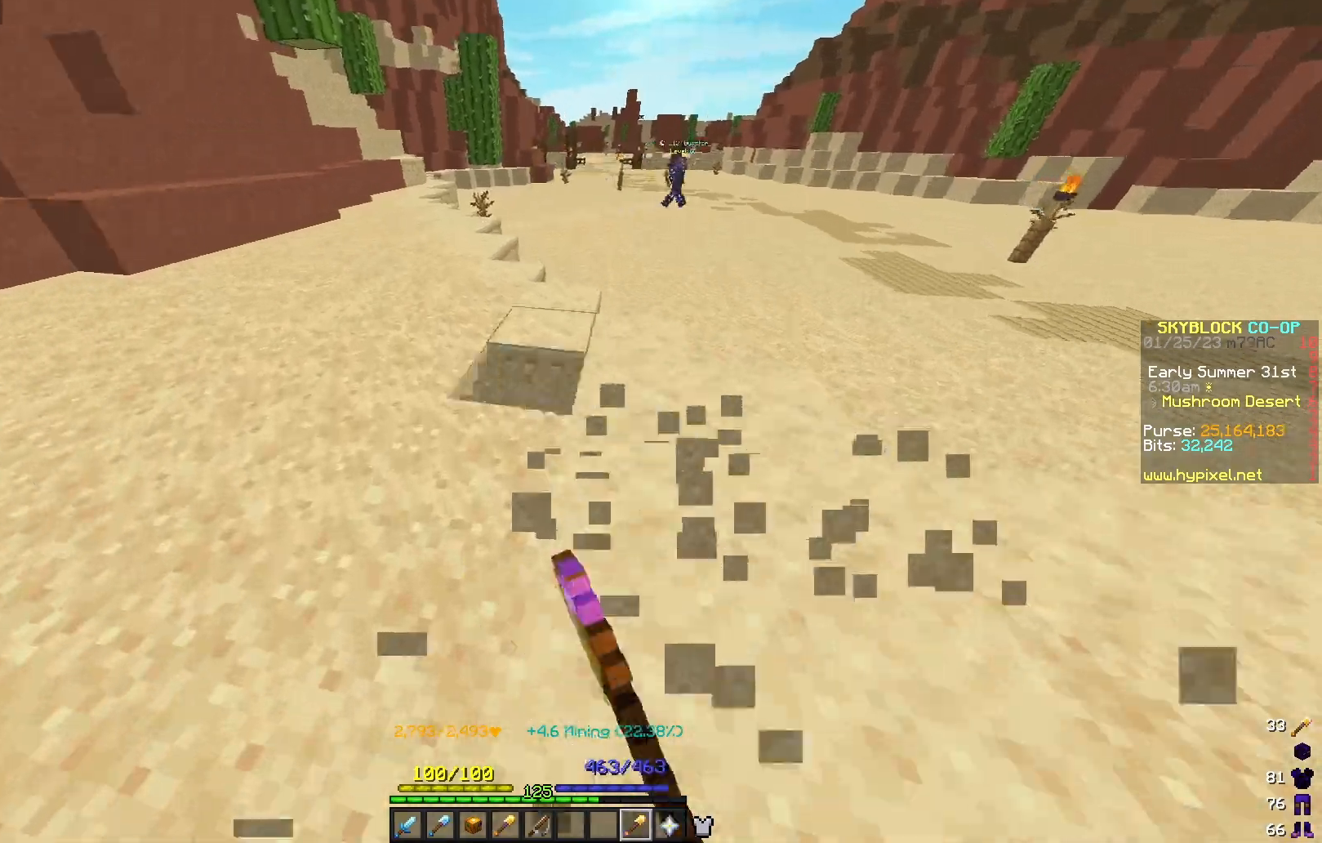
{"keys": ["w"], "mouse": [], "events": [[83, "a", "up"], [300, "mouse_left", "up"], [300, "w", "up"], [467, "w", "down"]]}
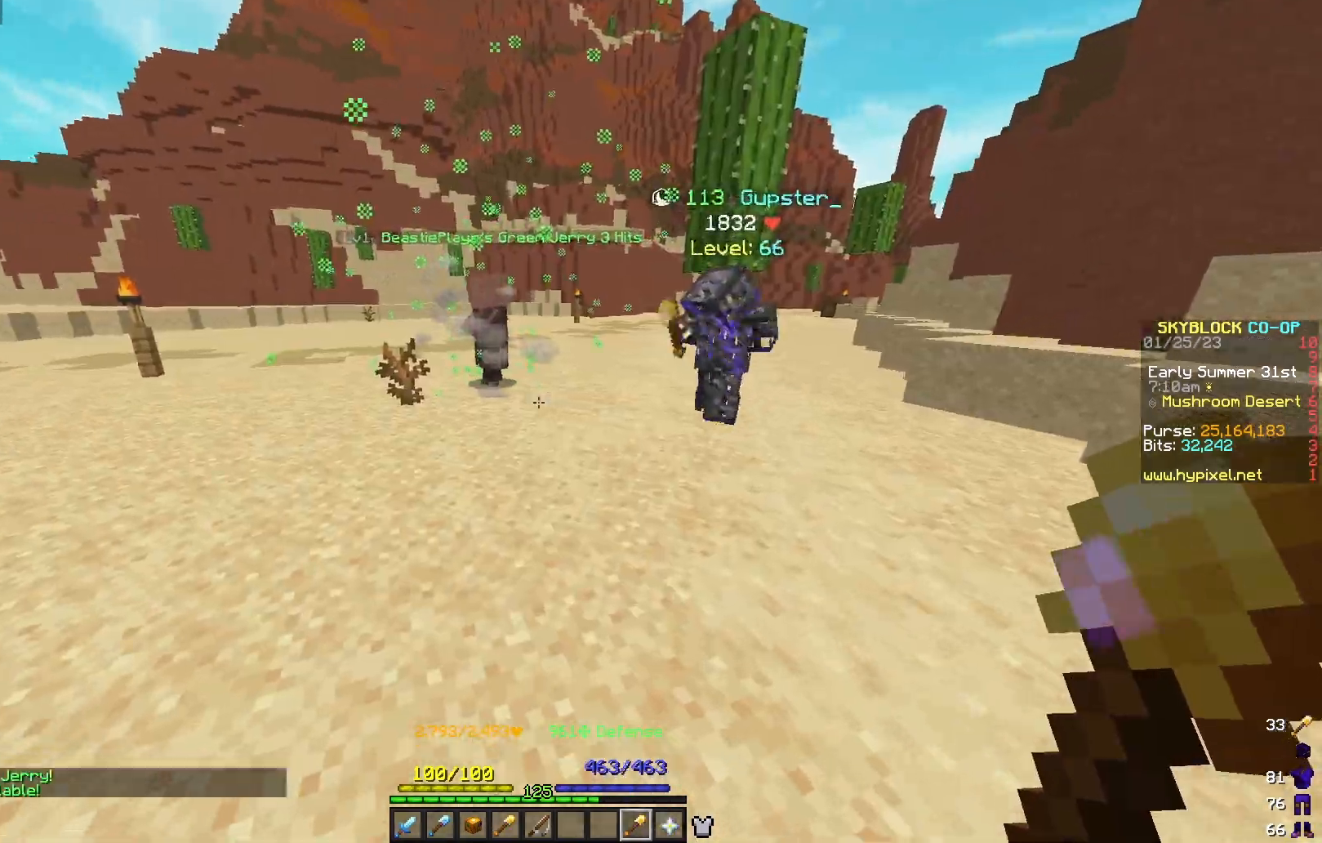
{"keys": [], "mouse": [], "events": [[500, "w", "up"]]}
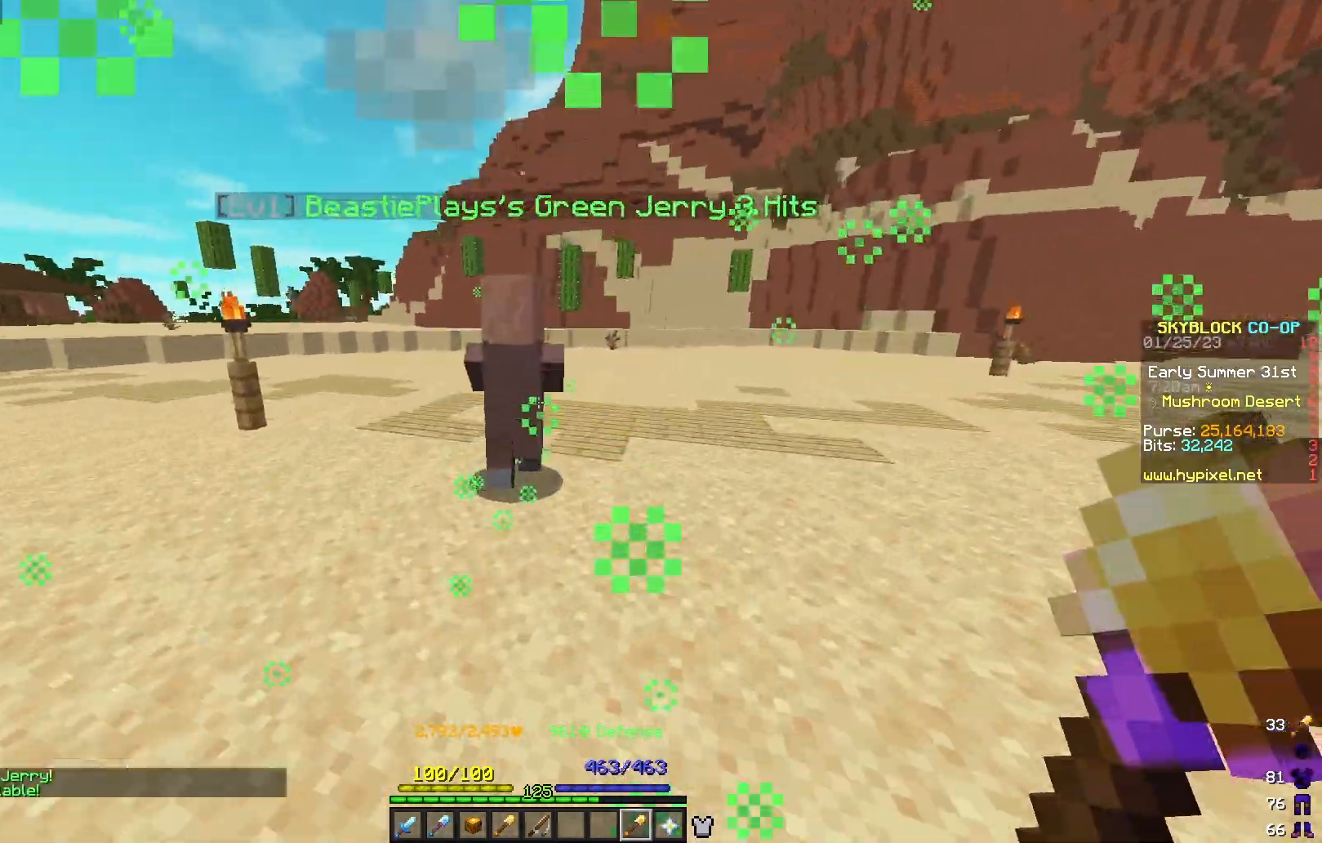
{"keys": [], "mouse": ["left"], "events": [[117, "w", "down"], [483, "w", "up"], [500, "mouse_left", "down"]]}
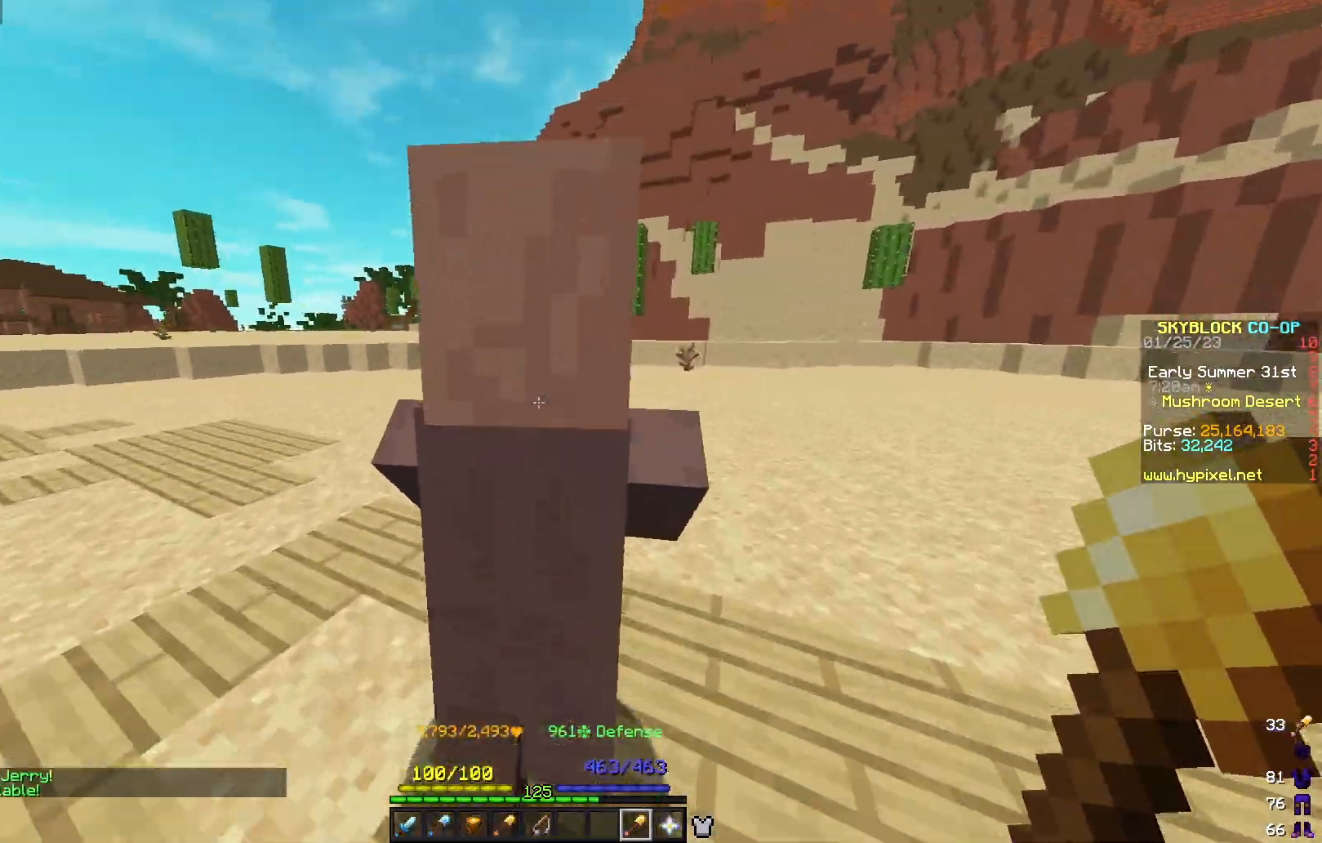
{"keys": ["w"], "mouse": [], "events": [[150, "mouse_left", "up"], [467, "w", "down"]]}
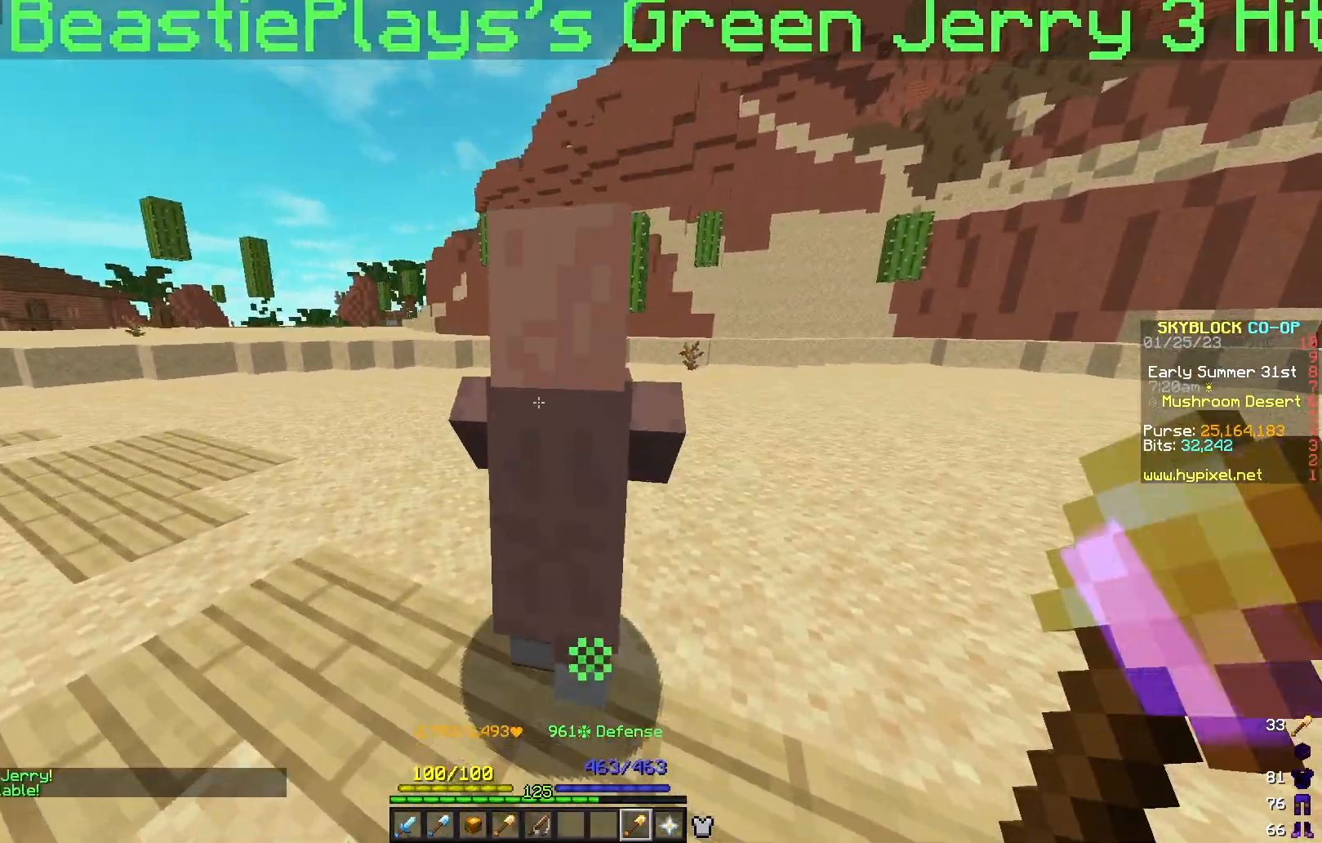
{"keys": ["w"], "mouse": [], "events": [[133, "w", "up"], [217, "mouse_left", "down"], [333, "mouse_left", "up"], [433, "w", "down"]]}
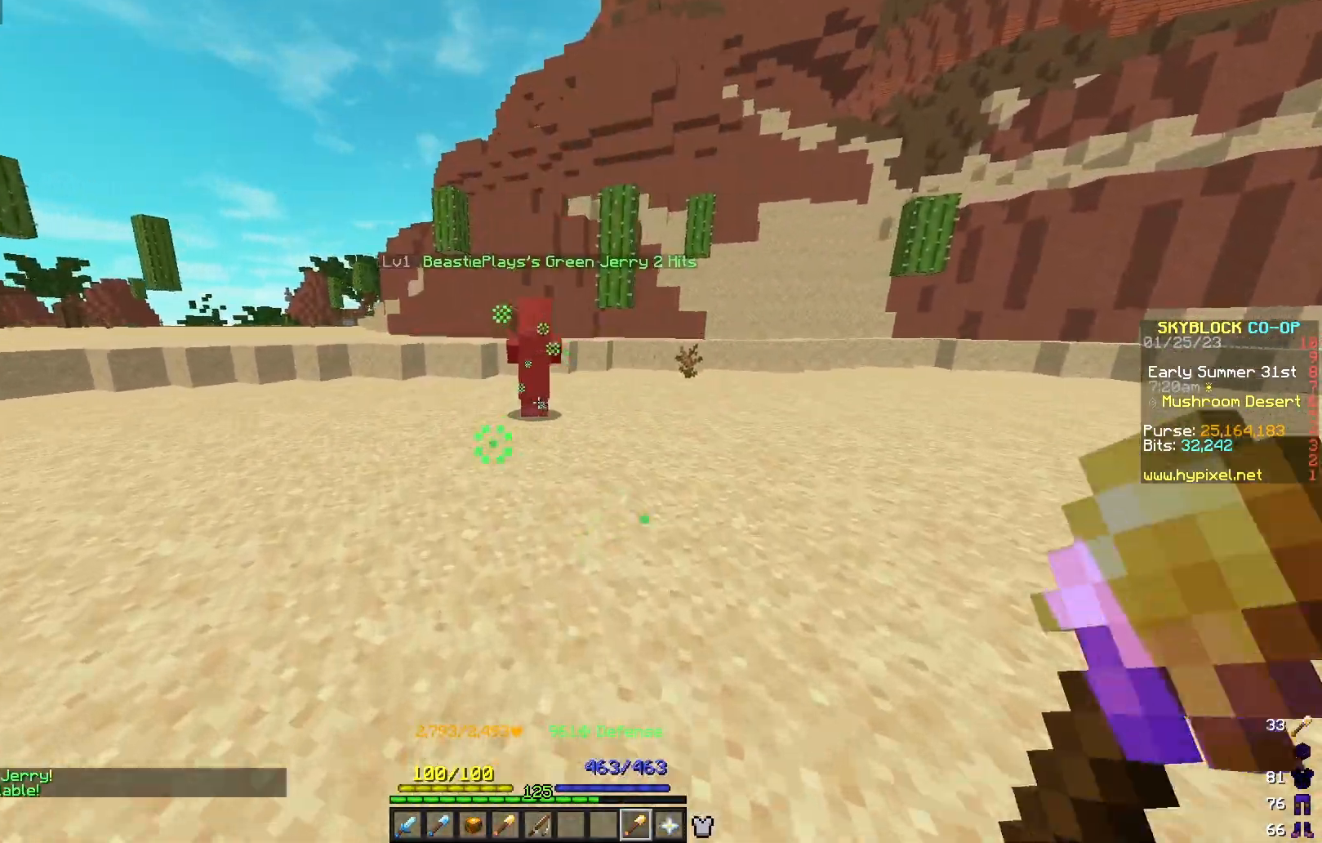
{"keys": ["w"], "mouse": [], "events": []}
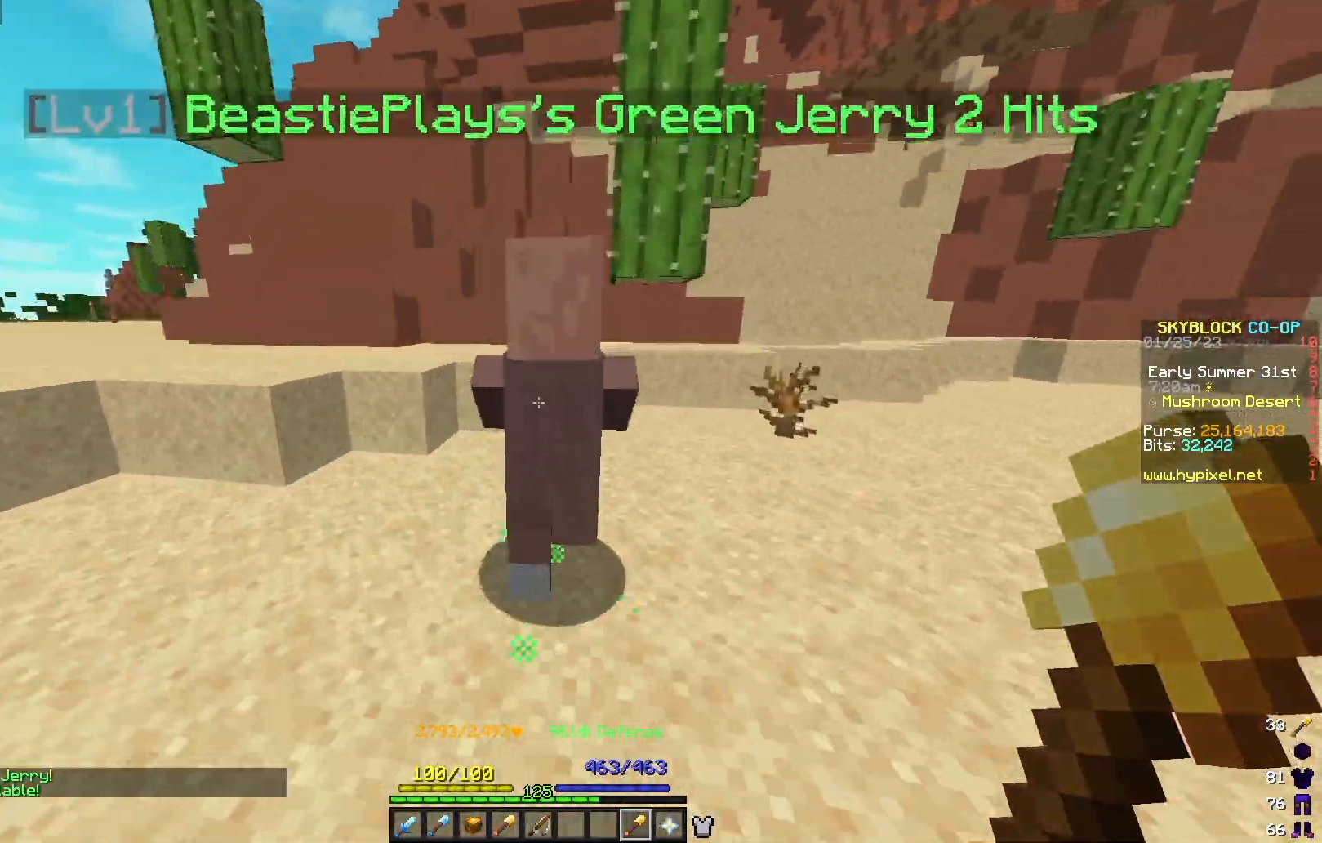
{"keys": ["w"], "mouse": [], "events": [[17, "mouse_left", "down"], [33, "w", "up"], [150, "mouse_left", "up"], [433, "w", "down"]]}
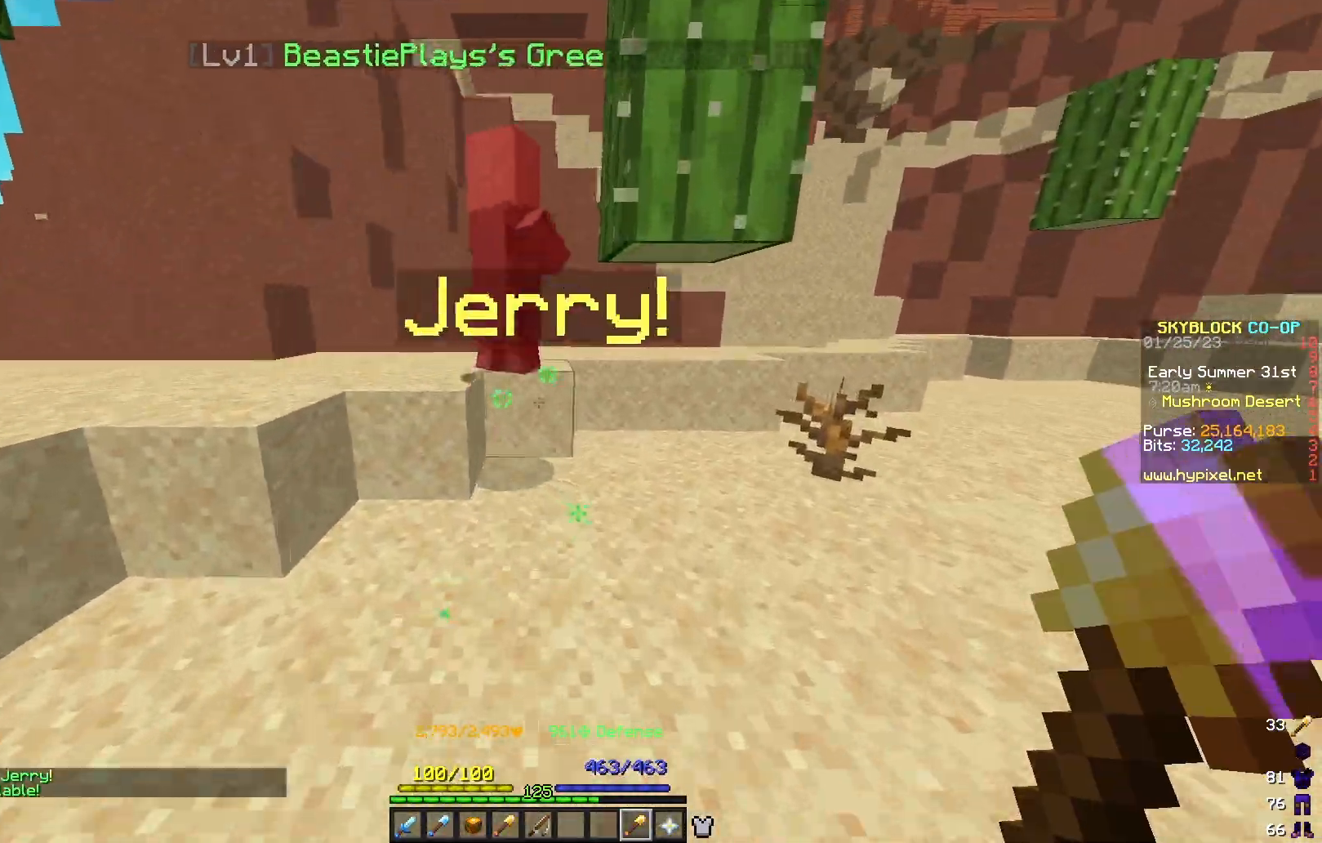
{"keys": [], "mouse": [], "events": [[183, "w", "up"], [317, "mouse_left", "down"], [417, "mouse_left", "up"]]}